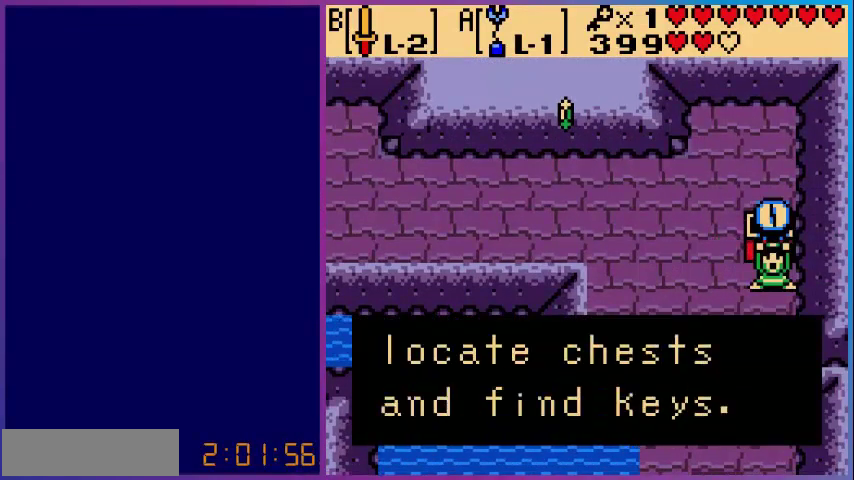
Gameplay with a controller (Nintendo layout); each line is a JSON object with the inputs held at the frame after it. "events" lists button and stick changes between this image and that frame as [ms after this image, input, new state], when the widget could be followed in between. Not read: L3 R3.
{"buttons": [], "events": [[160, "A", "down"], [360, "A", "up"]]}
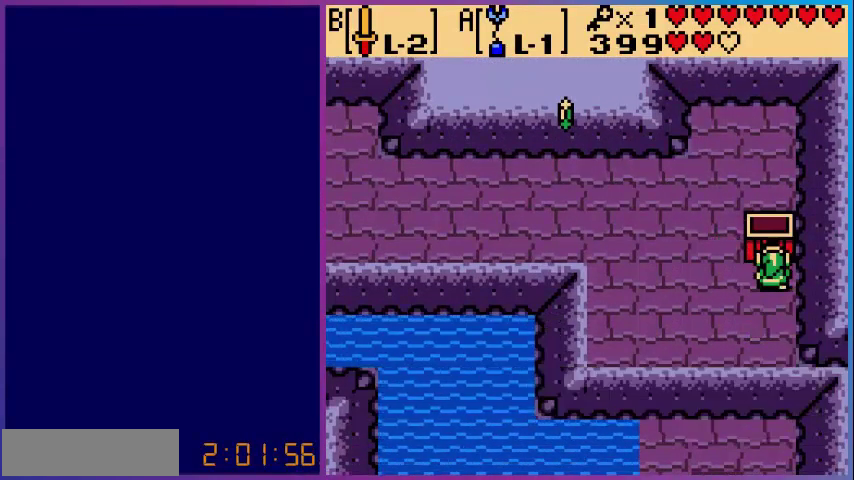
{"buttons": [], "events": []}
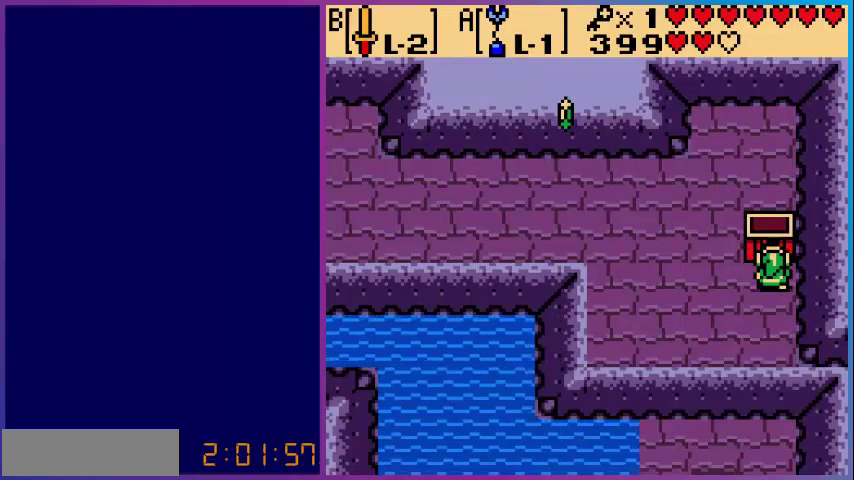
{"buttons": ["DPAD_DOWN"], "events": [[80, "DPAD_DOWN", "down"]]}
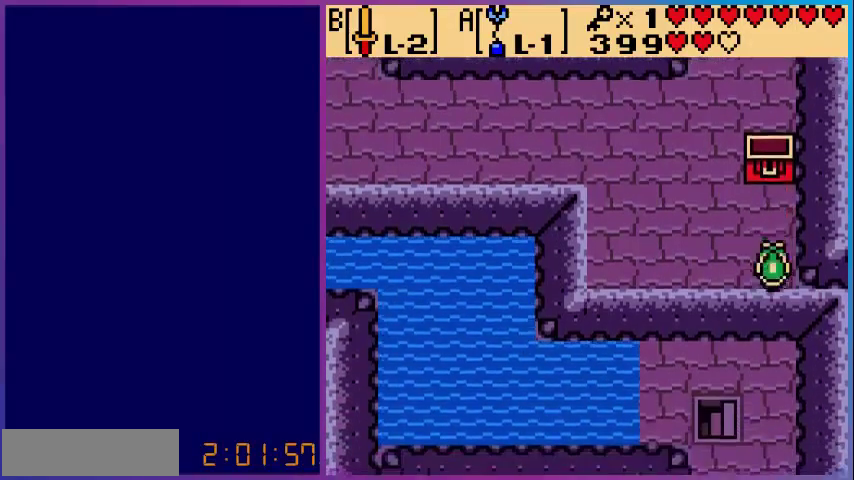
{"buttons": ["DPAD_DOWN", "DPAD_LEFT"], "events": [[440, "DPAD_LEFT", "down"]]}
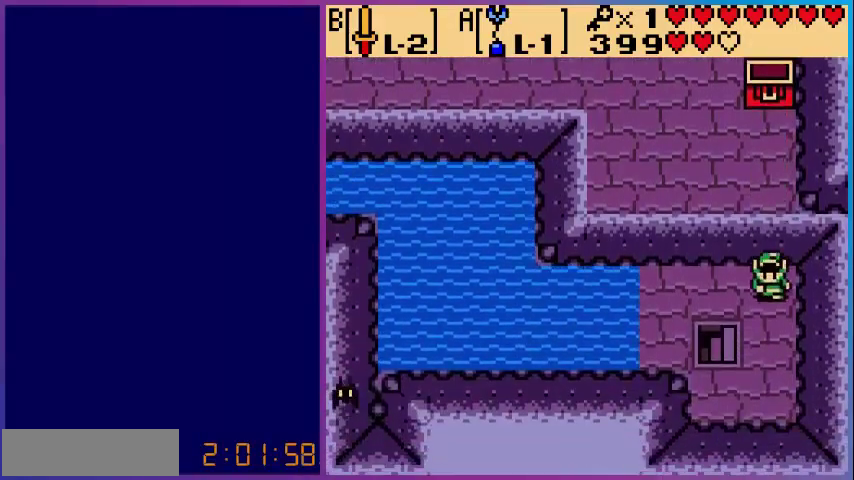
{"buttons": ["DPAD_DOWN"], "events": [[400, "DPAD_LEFT", "up"]]}
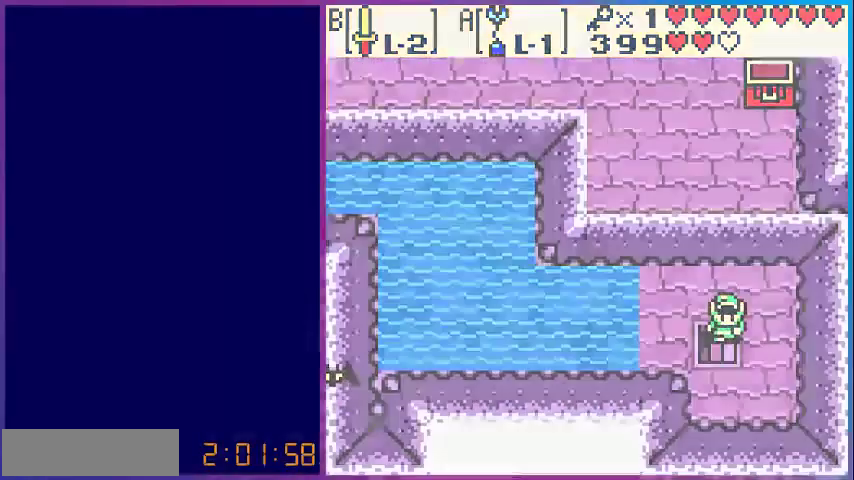
{"buttons": [], "events": [[120, "DPAD_DOWN", "up"]]}
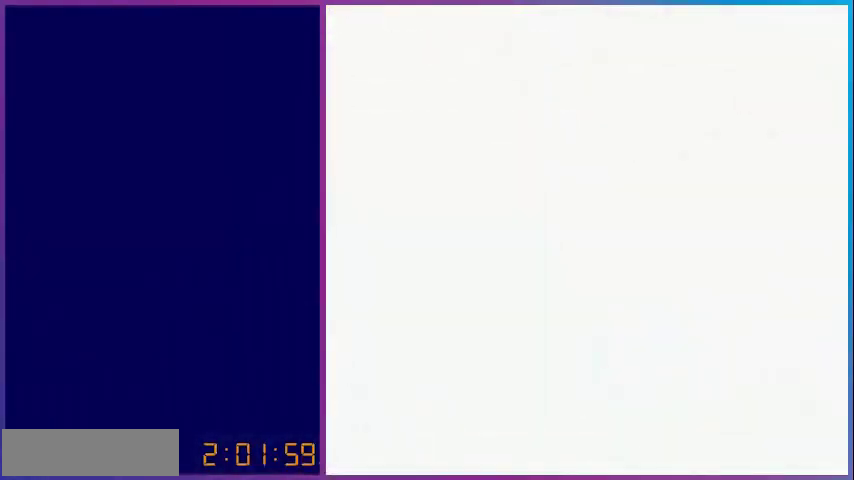
{"buttons": [], "events": []}
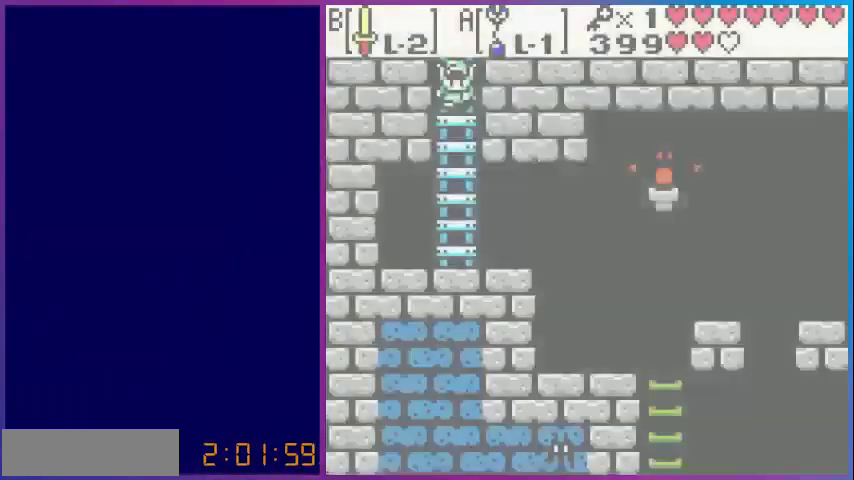
{"buttons": ["DPAD_DOWN"], "events": [[280, "DPAD_DOWN", "down"]]}
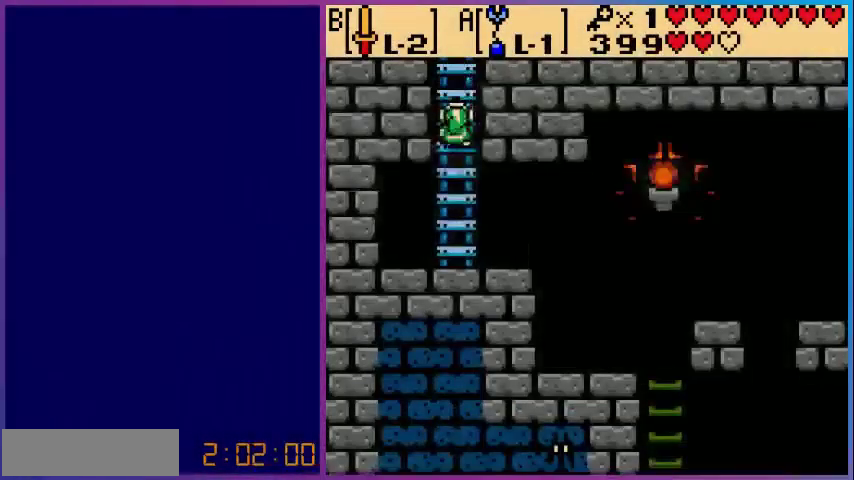
{"buttons": ["DPAD_RIGHT"], "events": [[240, "DPAD_DOWN", "up"], [240, "DPAD_RIGHT", "down"]]}
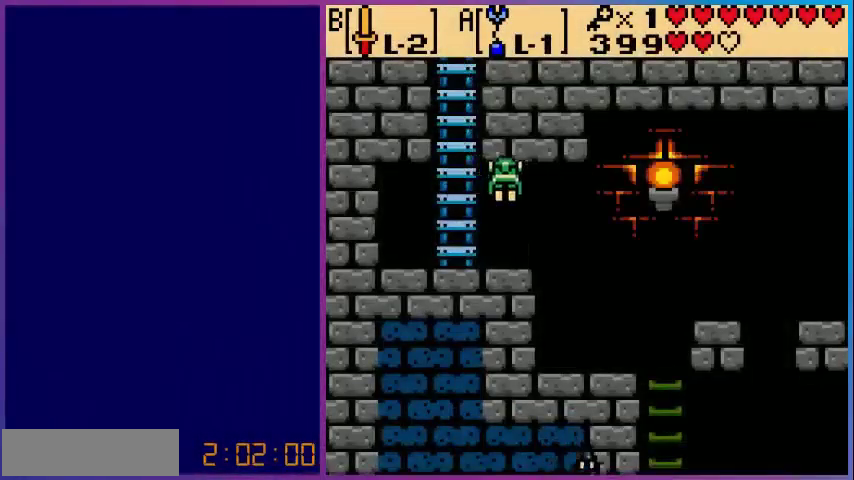
{"buttons": [], "events": [[80, "START", "down"], [120, "DPAD_RIGHT", "up"], [240, "START", "up"]]}
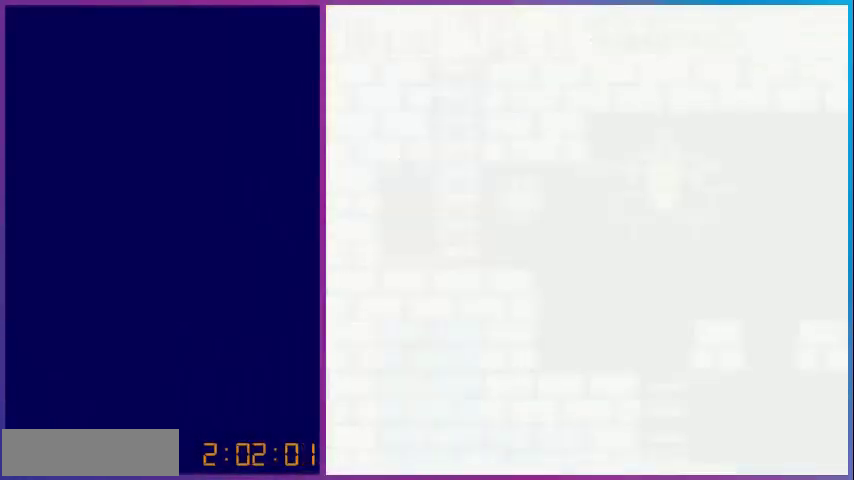
{"buttons": [], "events": []}
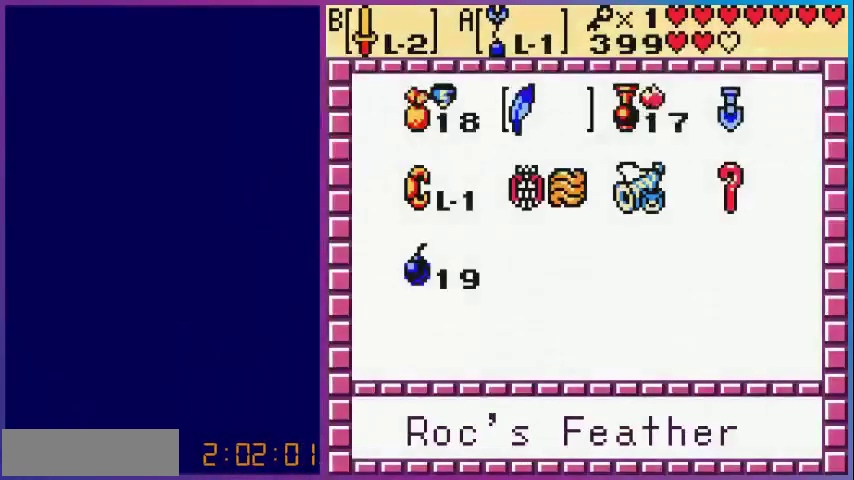
{"buttons": ["A", "START"], "events": [[440, "A", "down"], [480, "START", "down"]]}
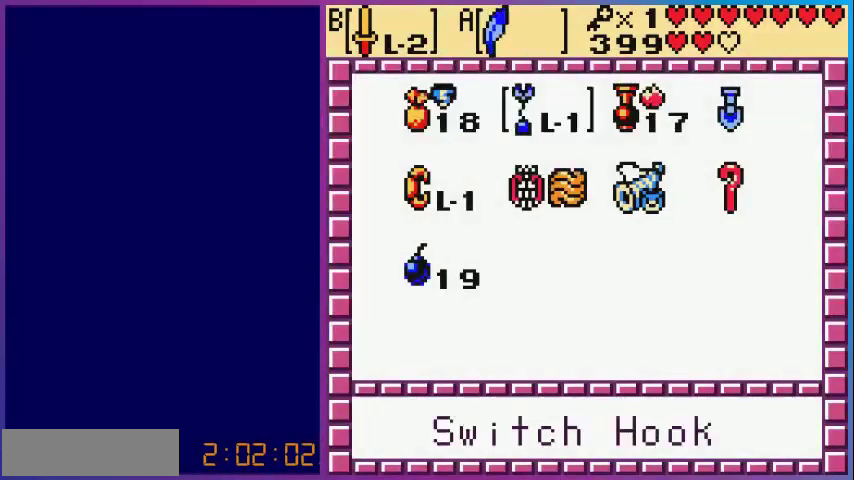
{"buttons": ["DPAD_RIGHT"], "events": [[40, "A", "up"], [160, "START", "up"], [200, "DPAD_RIGHT", "down"]]}
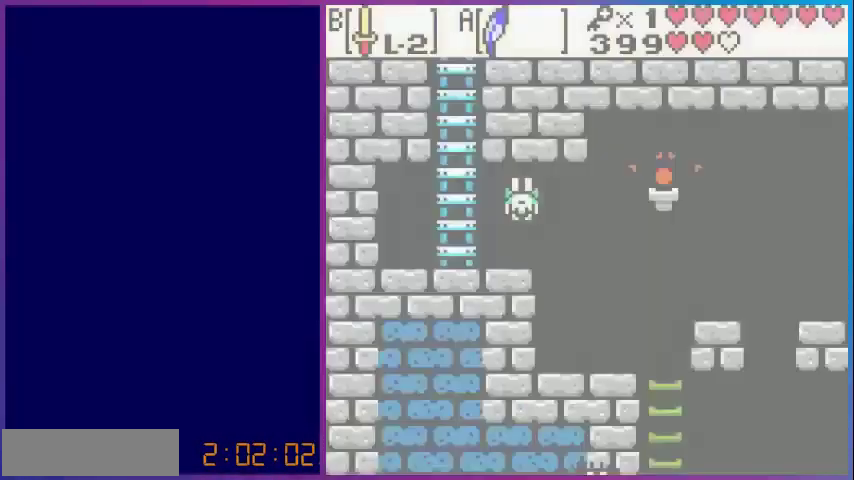
{"buttons": ["DPAD_RIGHT"], "events": []}
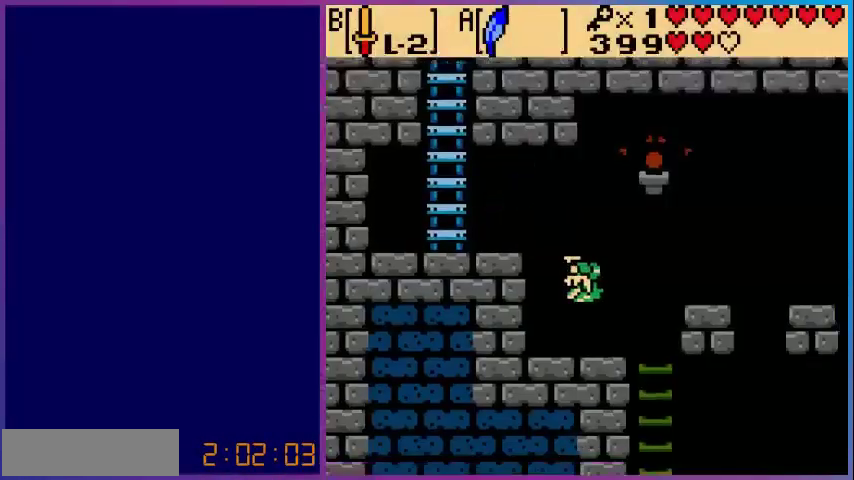
{"buttons": ["DPAD_RIGHT"], "events": [[240, "A", "down"], [400, "A", "up"]]}
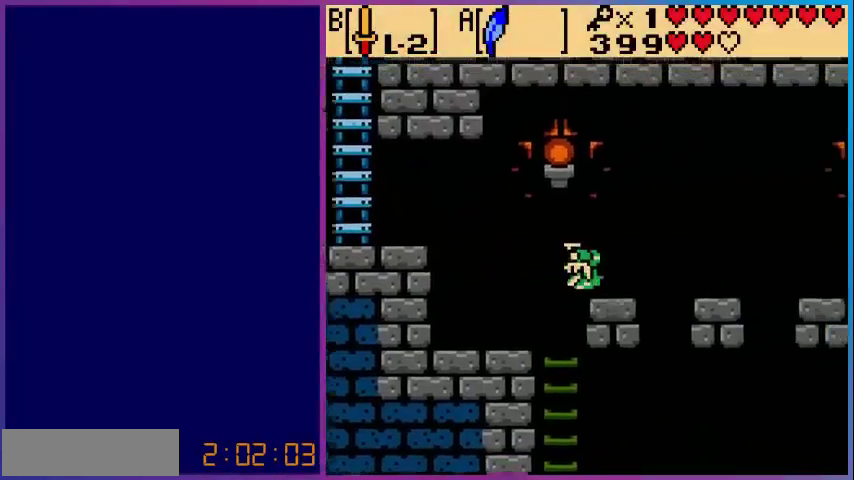
{"buttons": ["DPAD_RIGHT"], "events": [[160, "A", "down"], [280, "A", "up"]]}
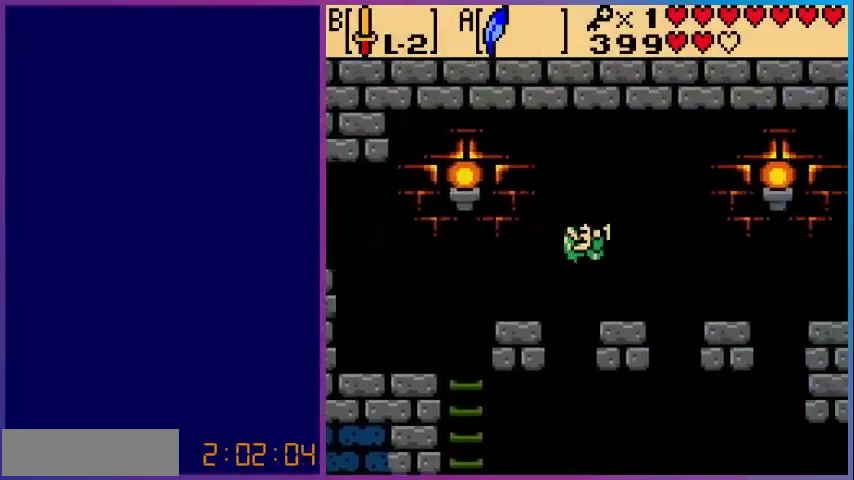
{"buttons": ["DPAD_RIGHT"], "events": [[240, "A", "down"], [280, "A", "up"]]}
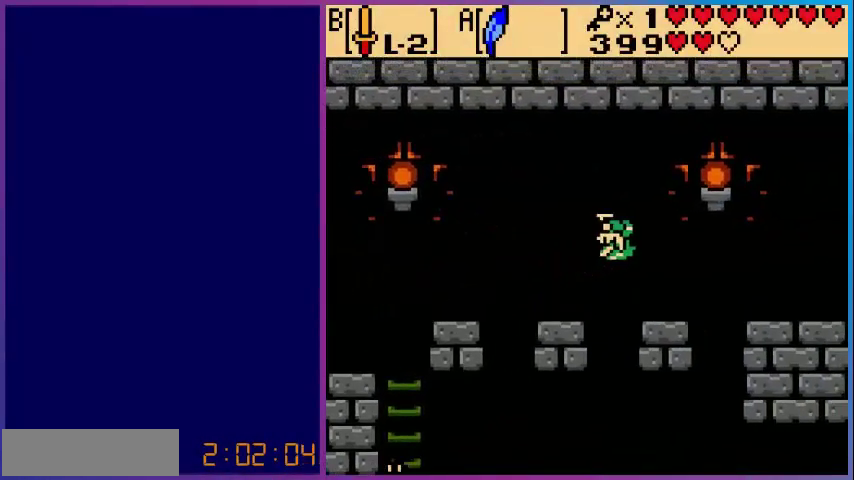
{"buttons": ["DPAD_RIGHT"], "events": [[120, "DPAD_RIGHT", "up"], [480, "DPAD_RIGHT", "down"]]}
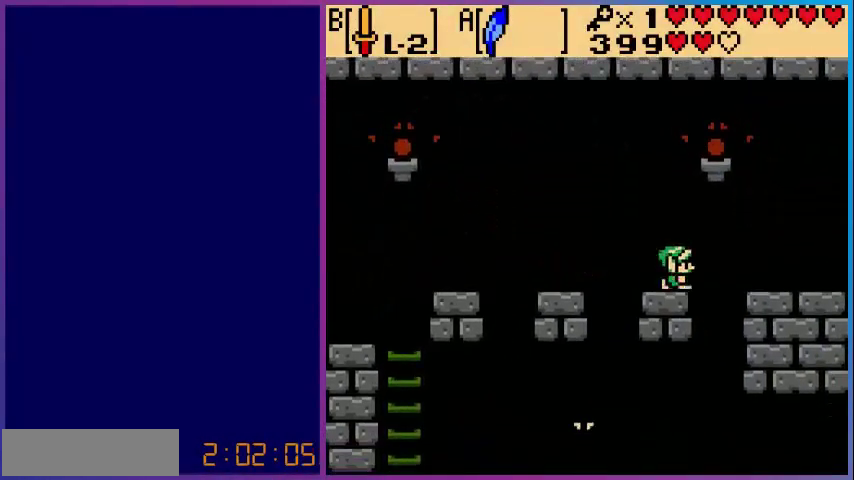
{"buttons": ["DPAD_RIGHT"], "events": [[40, "A", "down"], [200, "A", "up"]]}
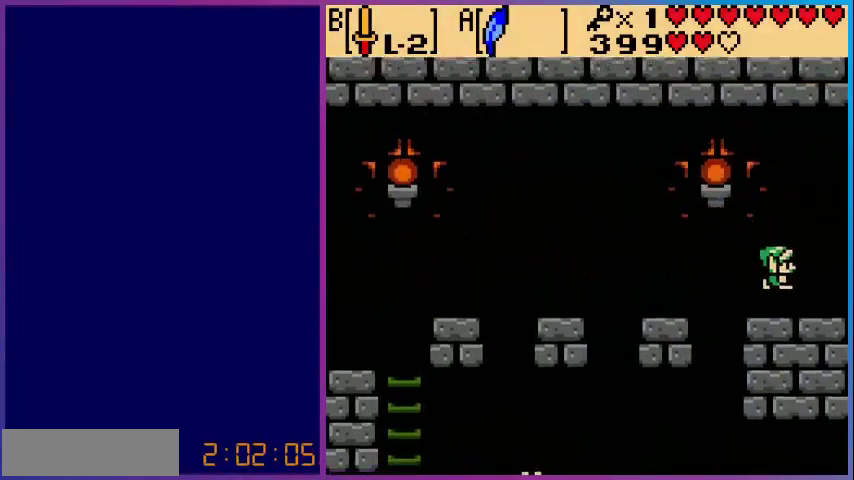
{"buttons": [], "events": [[480, "DPAD_RIGHT", "up"]]}
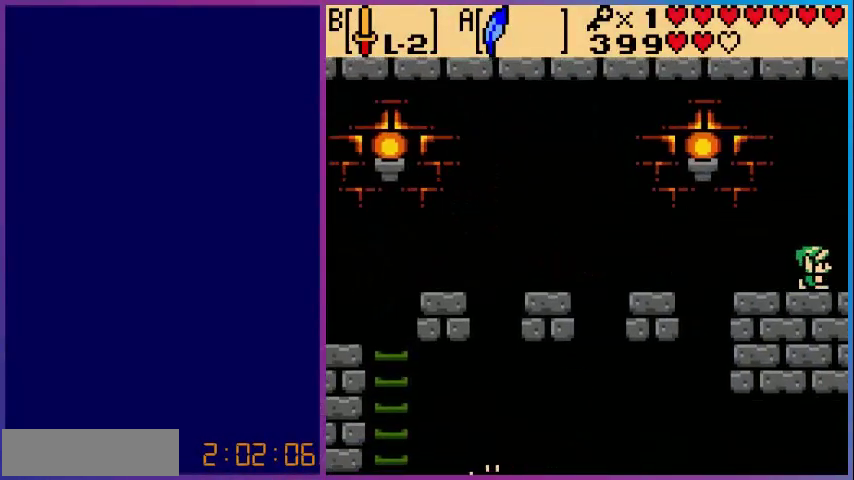
{"buttons": ["DPAD_RIGHT"], "events": [[520, "DPAD_RIGHT", "down"]]}
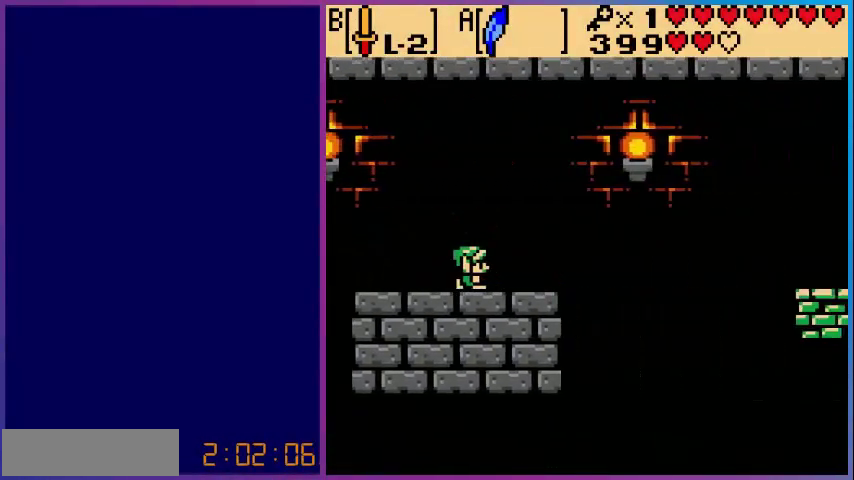
{"buttons": ["DPAD_RIGHT"], "events": []}
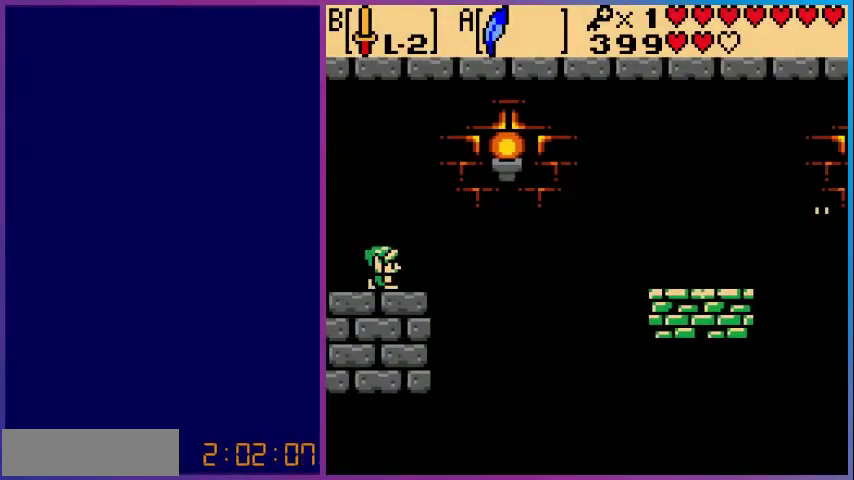
{"buttons": [], "events": [[120, "DPAD_RIGHT", "up"]]}
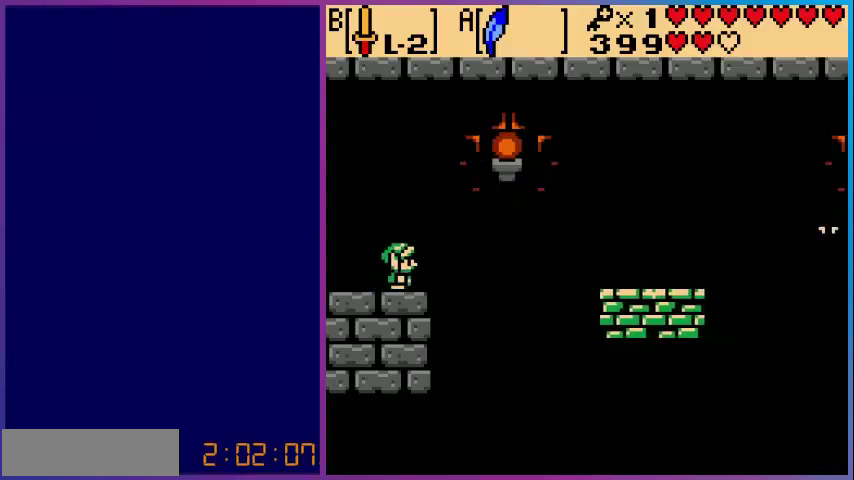
{"buttons": [], "events": []}
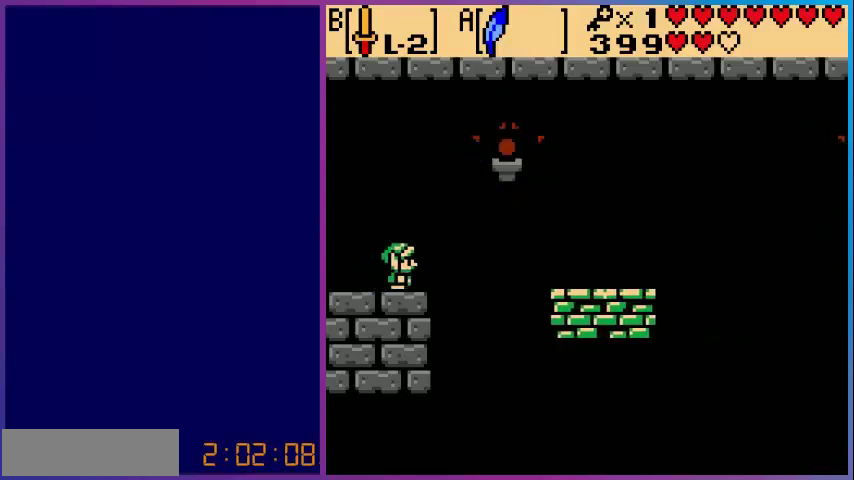
{"buttons": ["A"], "events": [[200, "DPAD_RIGHT", "down"], [280, "A", "down"], [480, "DPAD_RIGHT", "up"]]}
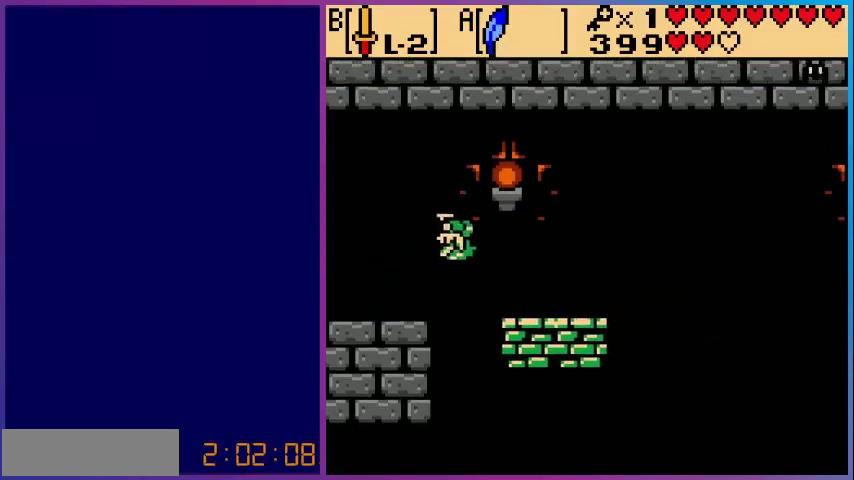
{"buttons": ["B"], "events": [[80, "A", "up"], [440, "B", "down"]]}
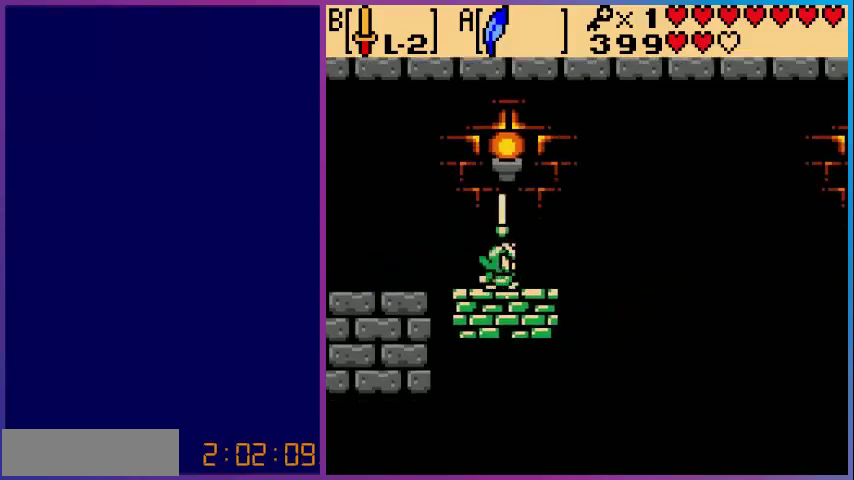
{"buttons": ["B"], "events": [[40, "B", "up"], [360, "B", "down"], [400, "B", "up"], [520, "B", "down"]]}
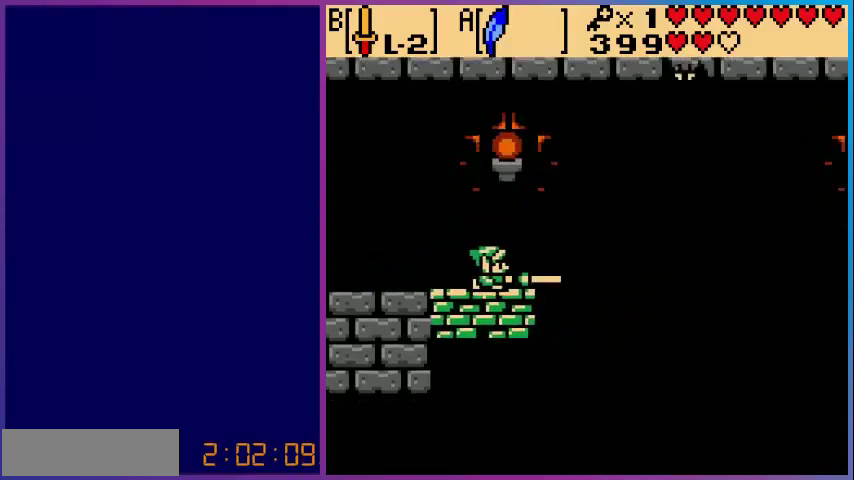
{"buttons": [], "events": [[80, "B", "up"], [360, "B", "down"], [440, "B", "up"]]}
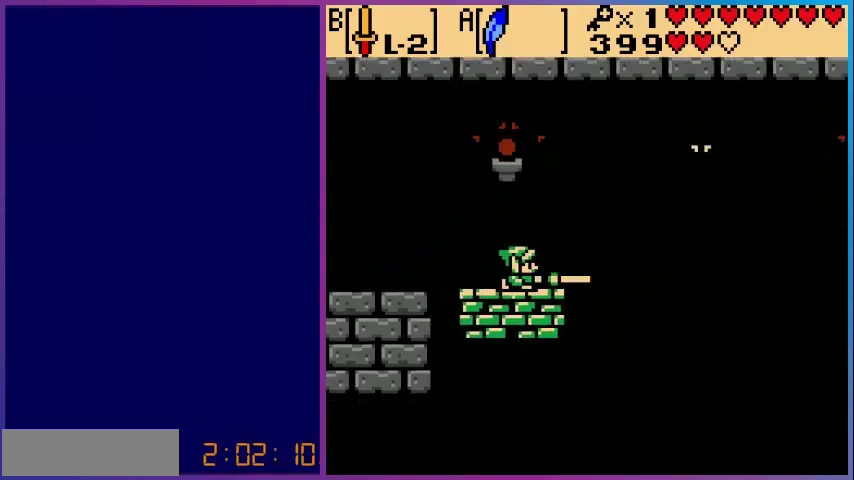
{"buttons": [], "events": []}
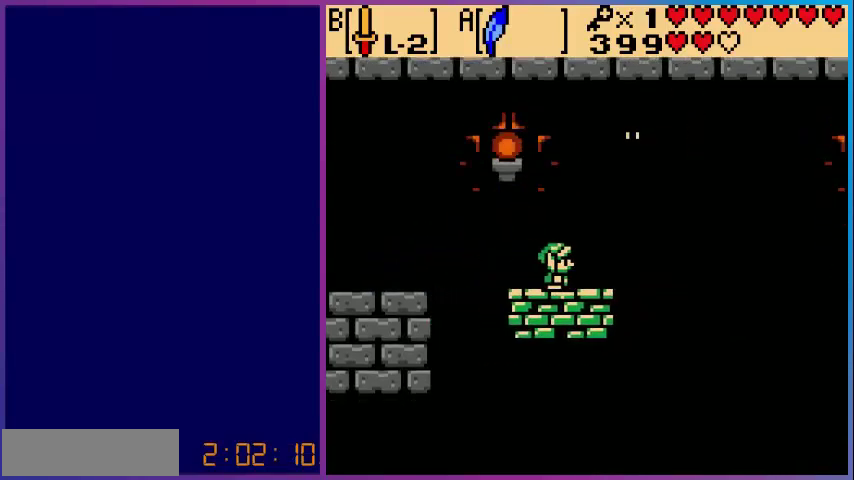
{"buttons": [], "events": [[320, "B", "down"], [480, "B", "up"]]}